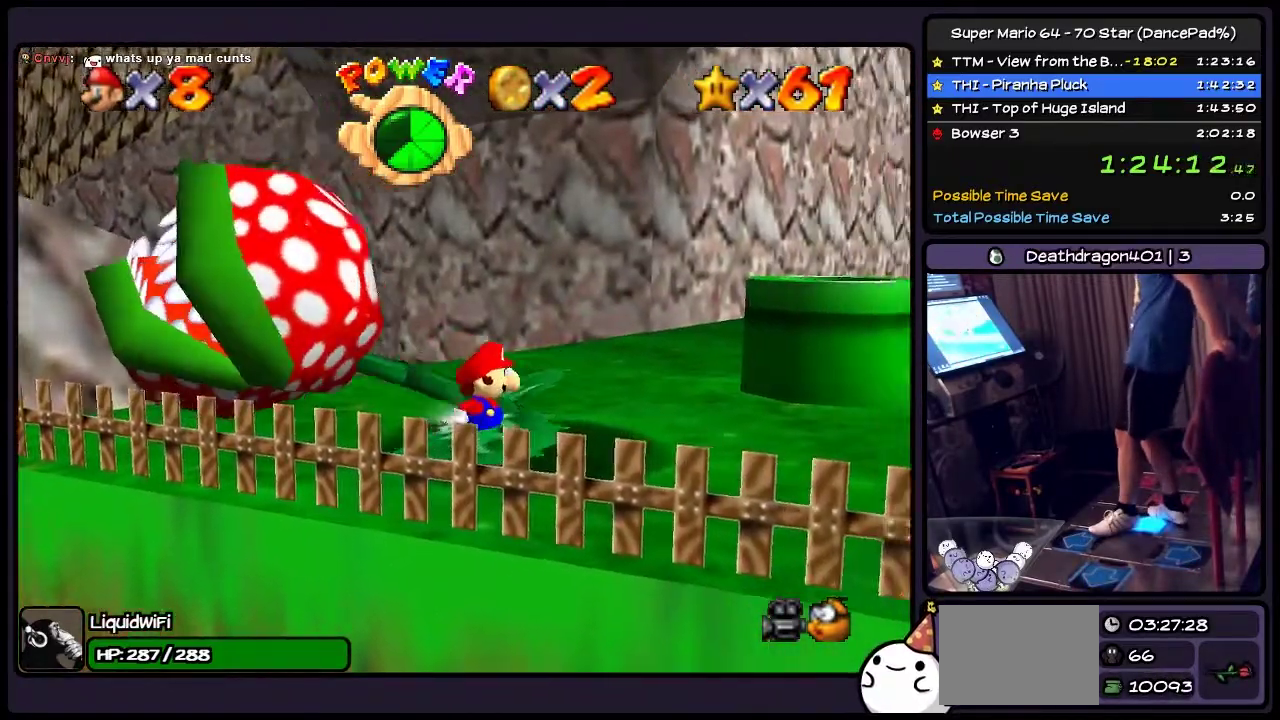
Gameplay with a controller (Nintendo layout); each line is a JSON object with the inputs held at the frame after it. "events" lists button and stick changes between this image and that frame as [ms after this image, input, new state], when the widget could be followed in between. Not read: L3 R3.
{"buttons": ["Z", "DPAD_RIGHT"], "events": []}
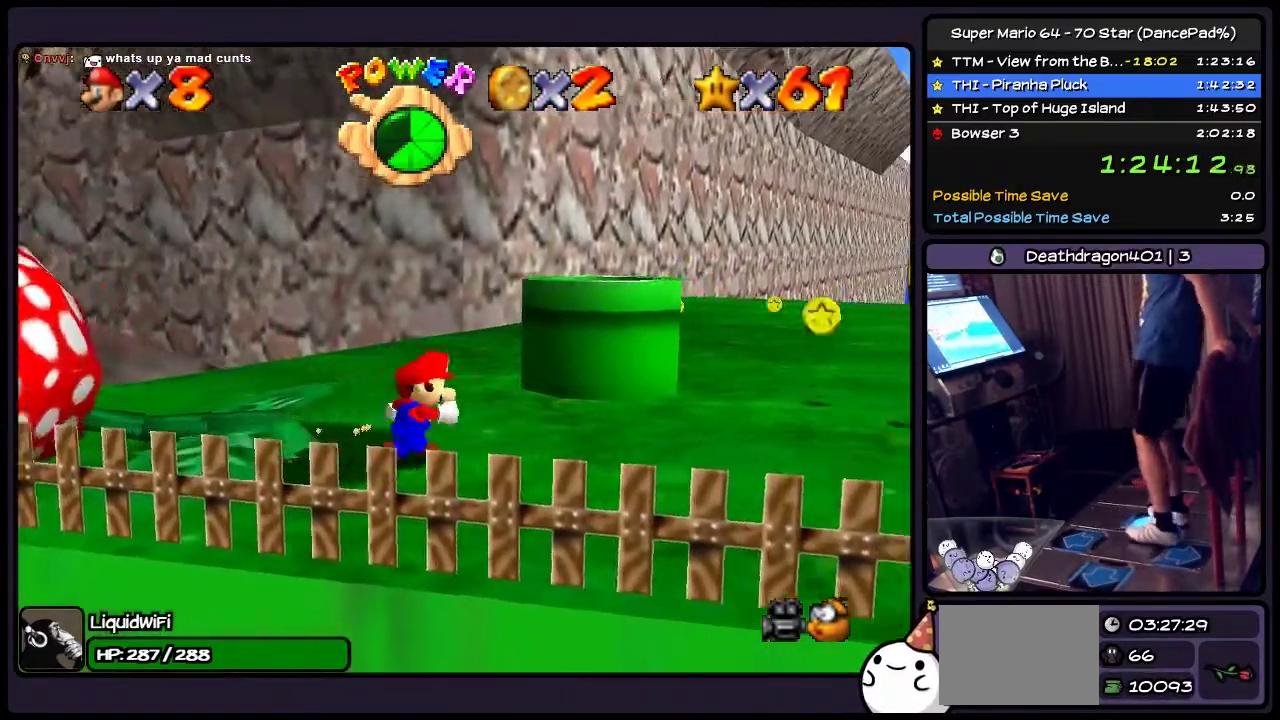
{"buttons": ["Z", "DPAD_DOWN", "DPAD_RIGHT"], "events": [[367, "DPAD_DOWN", "down"]]}
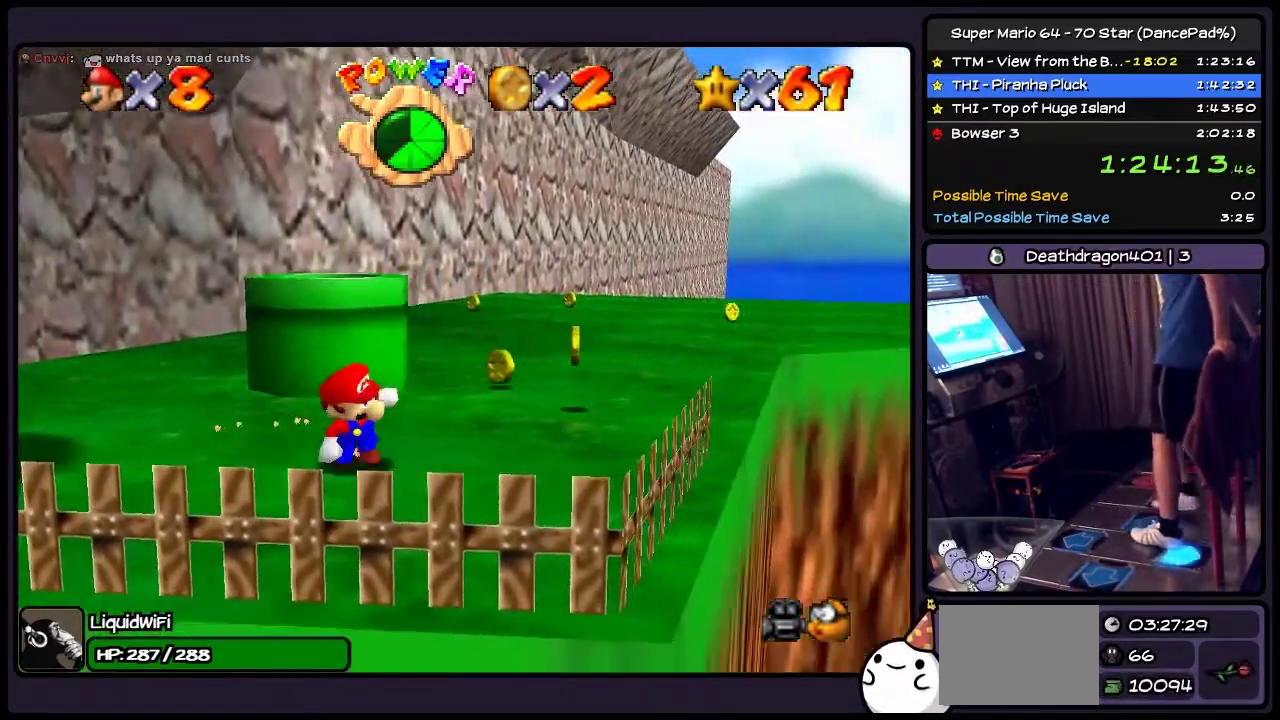
{"buttons": ["Z"], "events": [[100, "DPAD_RIGHT", "up"], [334, "DPAD_DOWN", "up"]]}
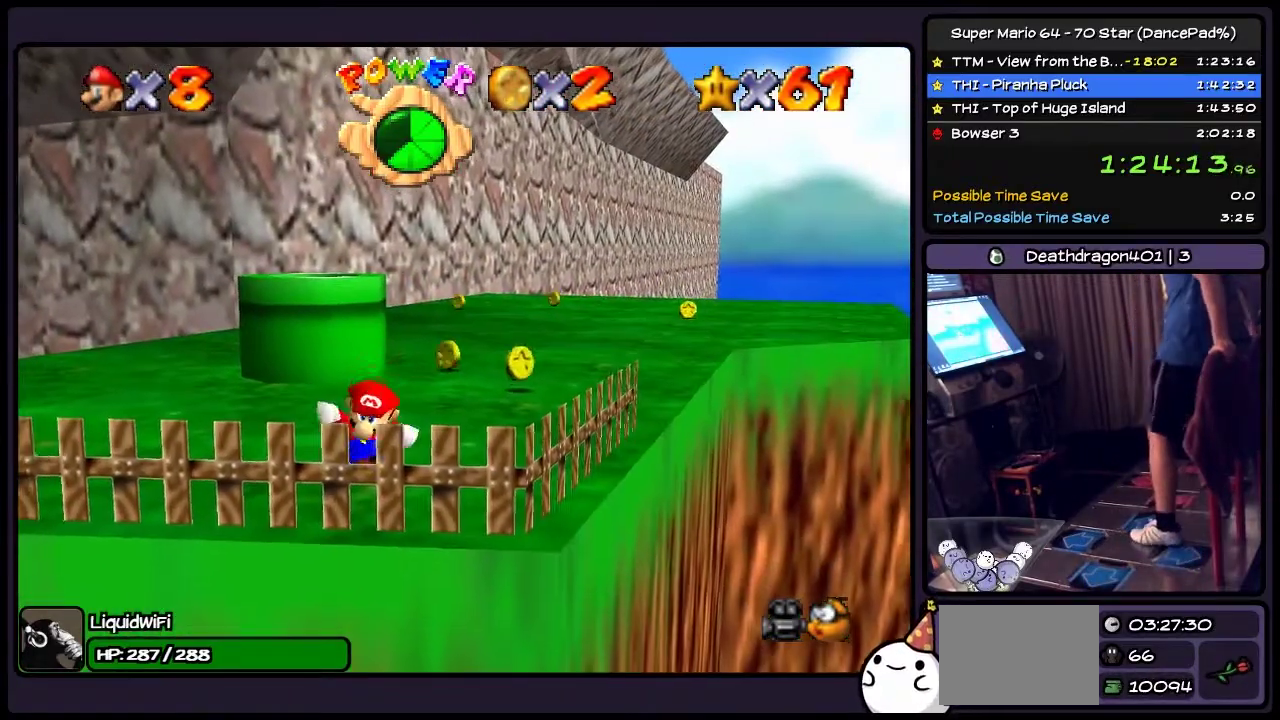
{"buttons": ["A", "Z", "DPAD_UP"], "events": [[100, "A", "down"], [333, "DPAD_UP", "down"]]}
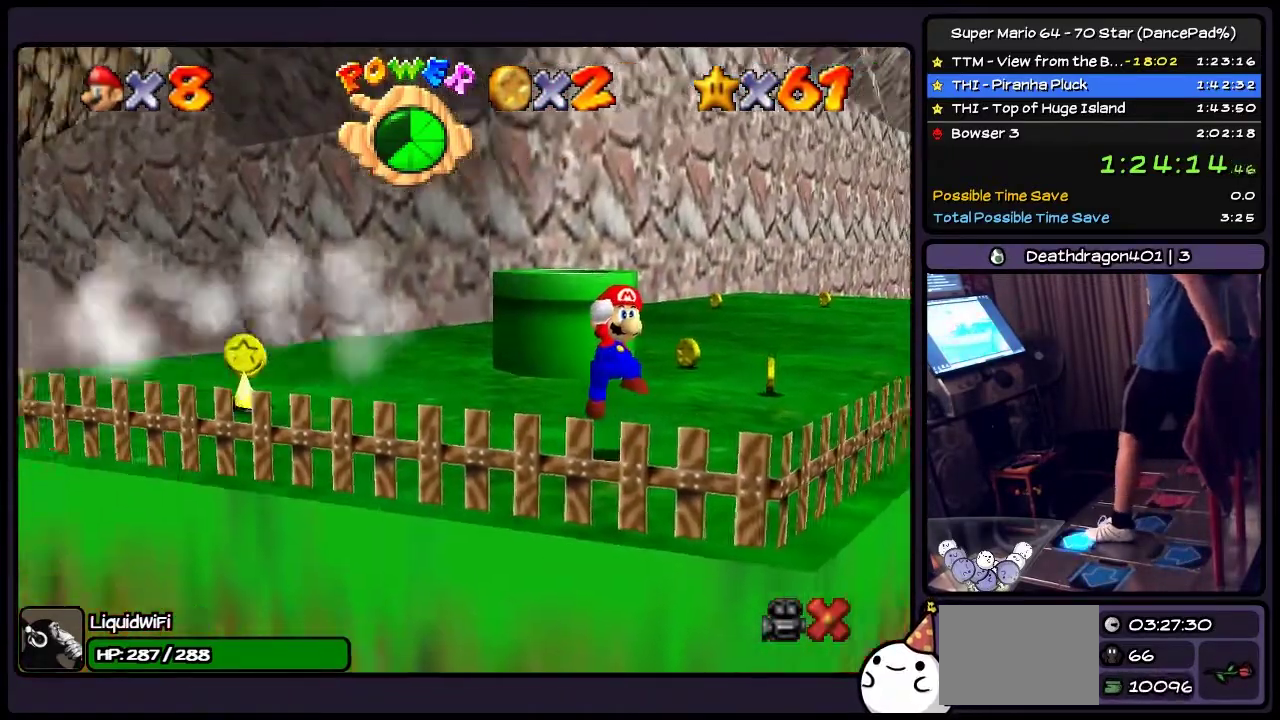
{"buttons": ["A", "Z"], "events": [[67, "A", "up"], [200, "A", "down"], [367, "DPAD_UP", "up"]]}
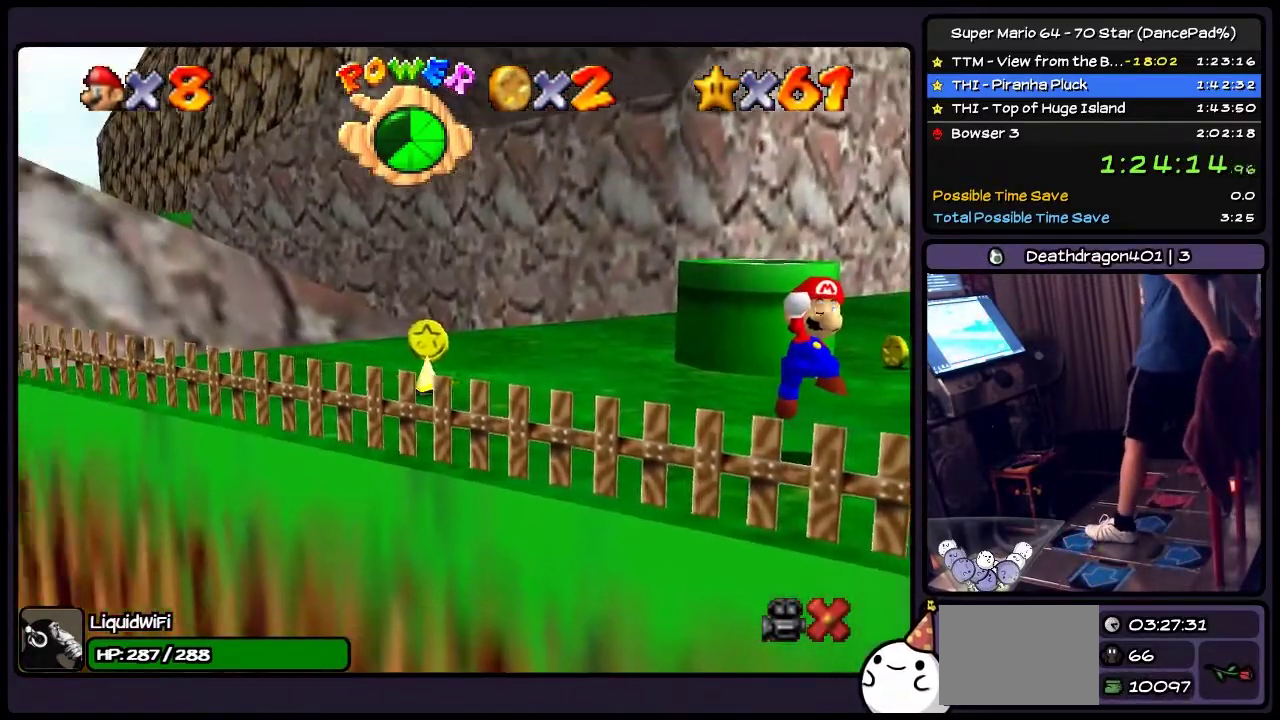
{"buttons": ["A", "Z"], "events": []}
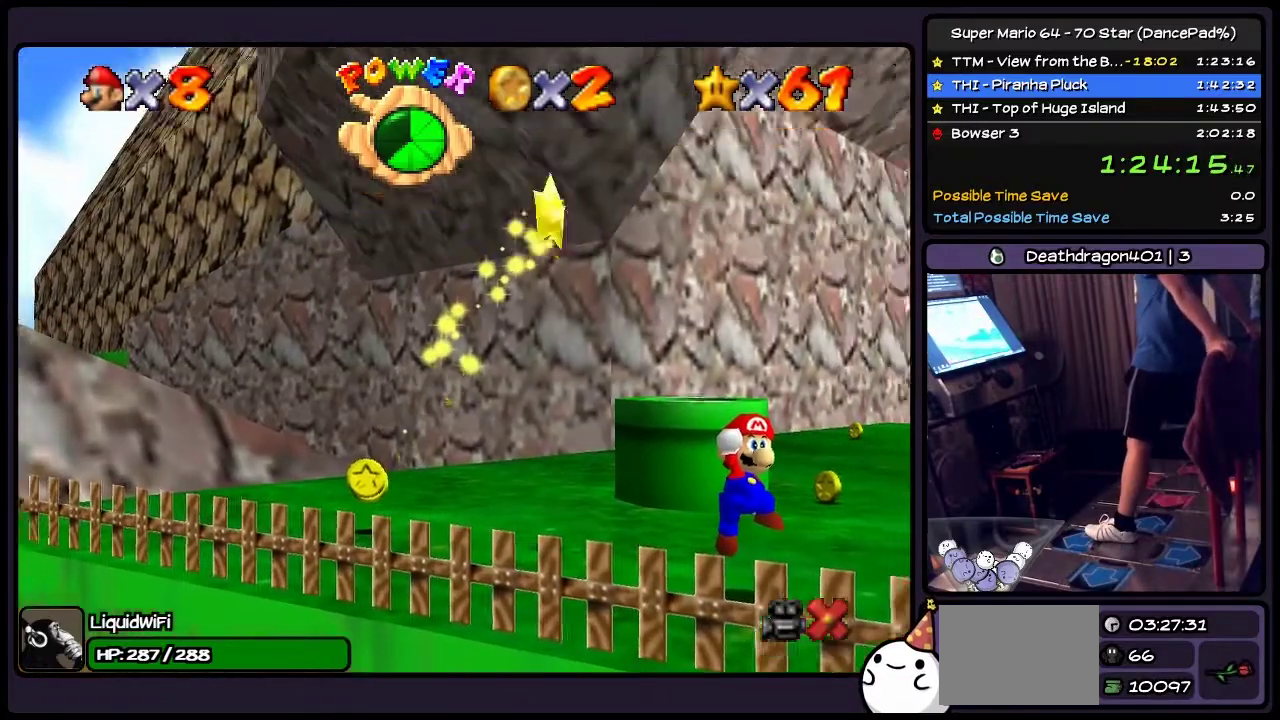
{"buttons": ["A", "Z"], "events": []}
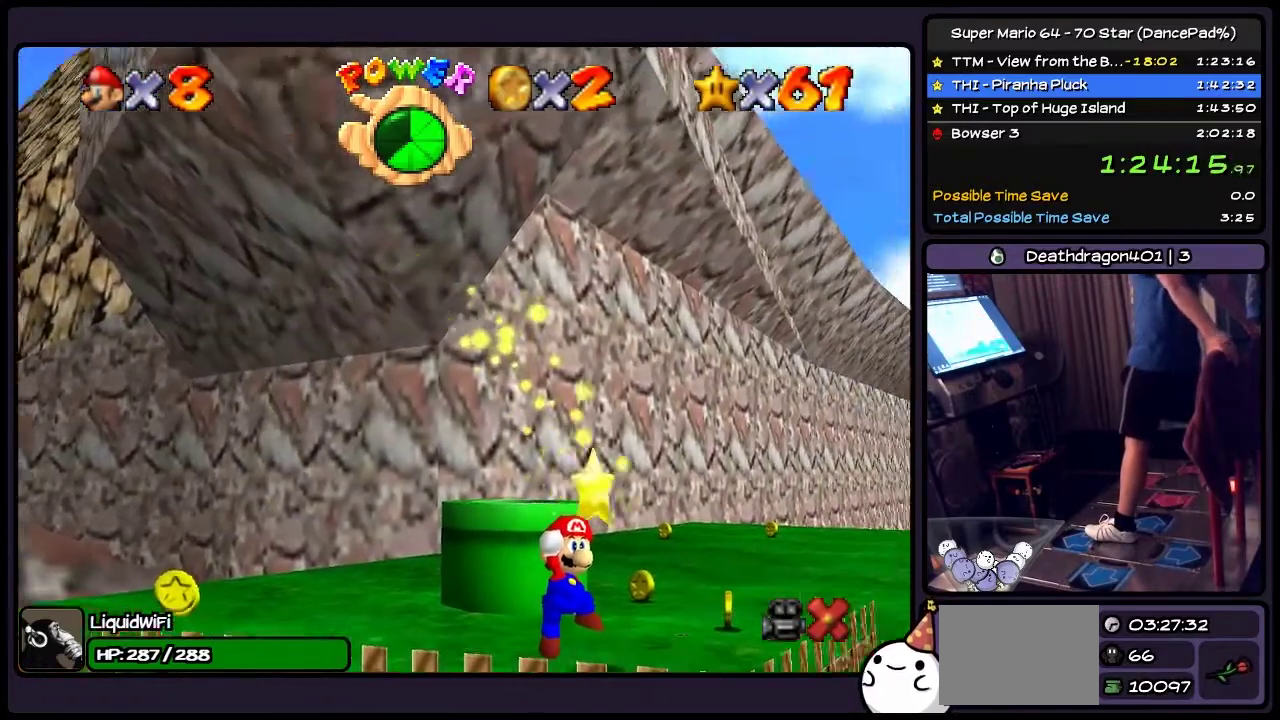
{"buttons": ["A", "Z"], "events": []}
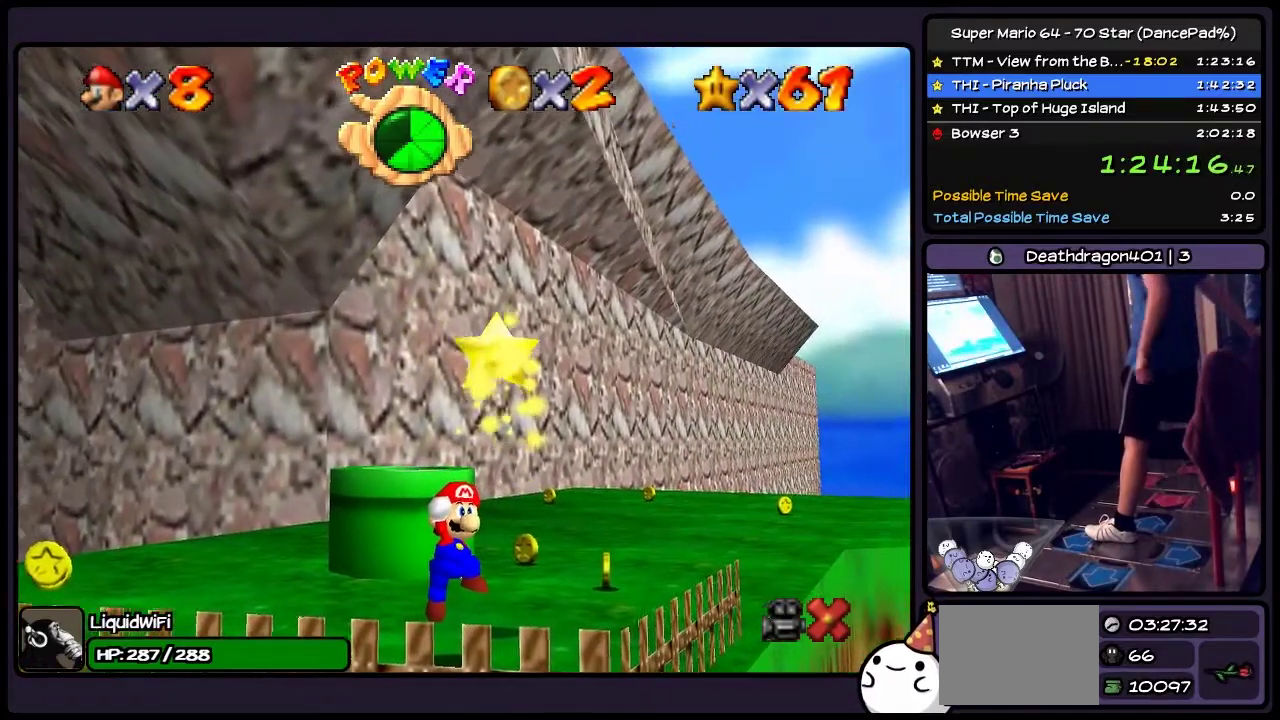
{"buttons": ["A", "Z"], "events": []}
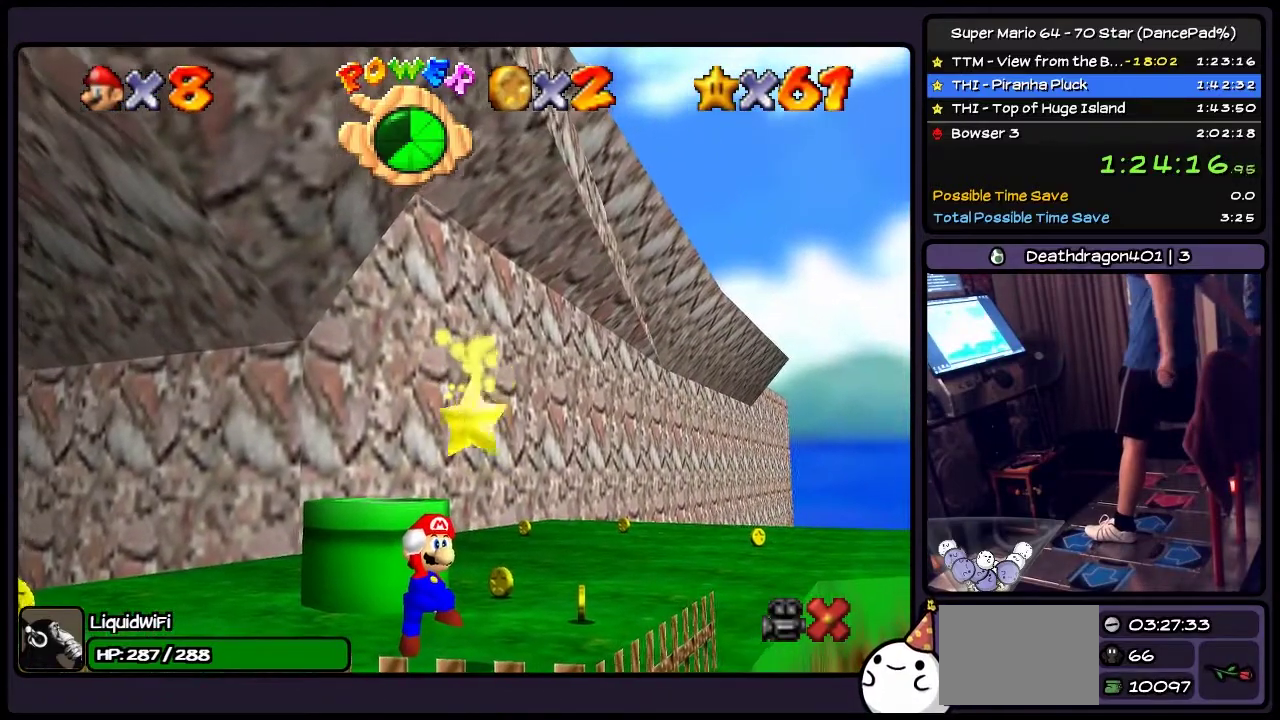
{"buttons": ["A", "Z"], "events": []}
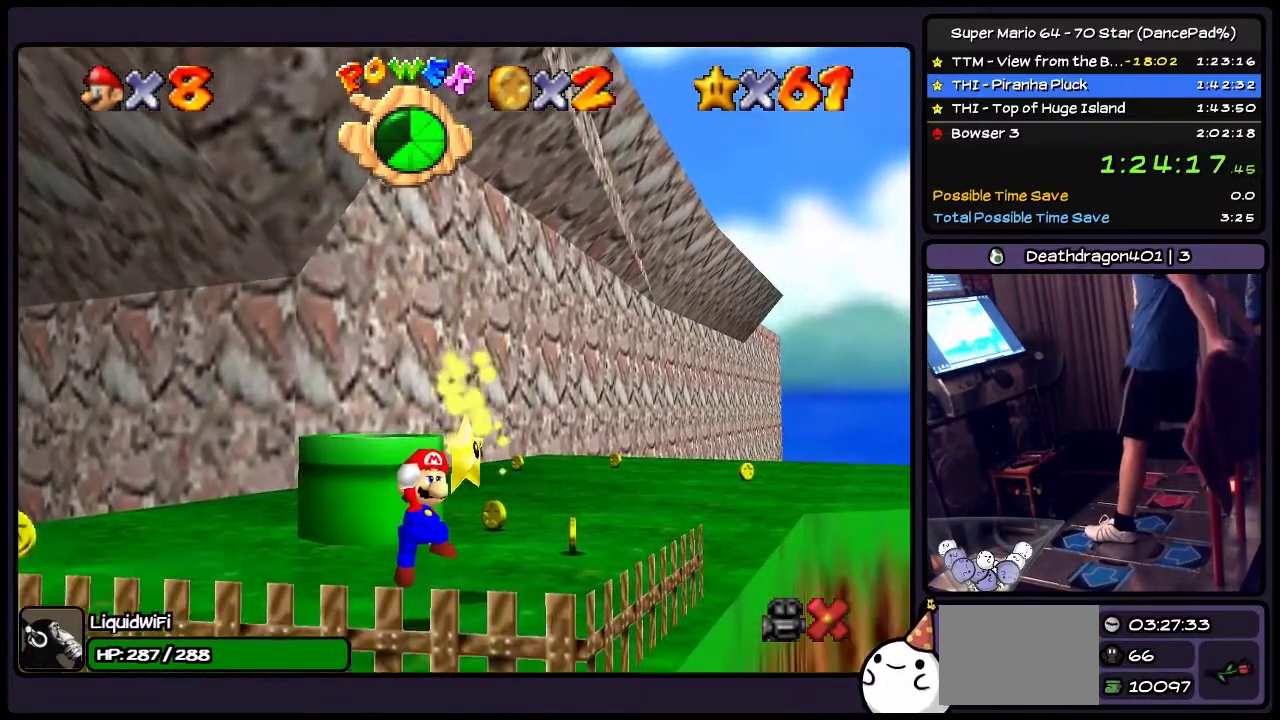
{"buttons": ["A", "Z"], "events": [[100, "DPAD_UP", "down"], [367, "DPAD_UP", "up"]]}
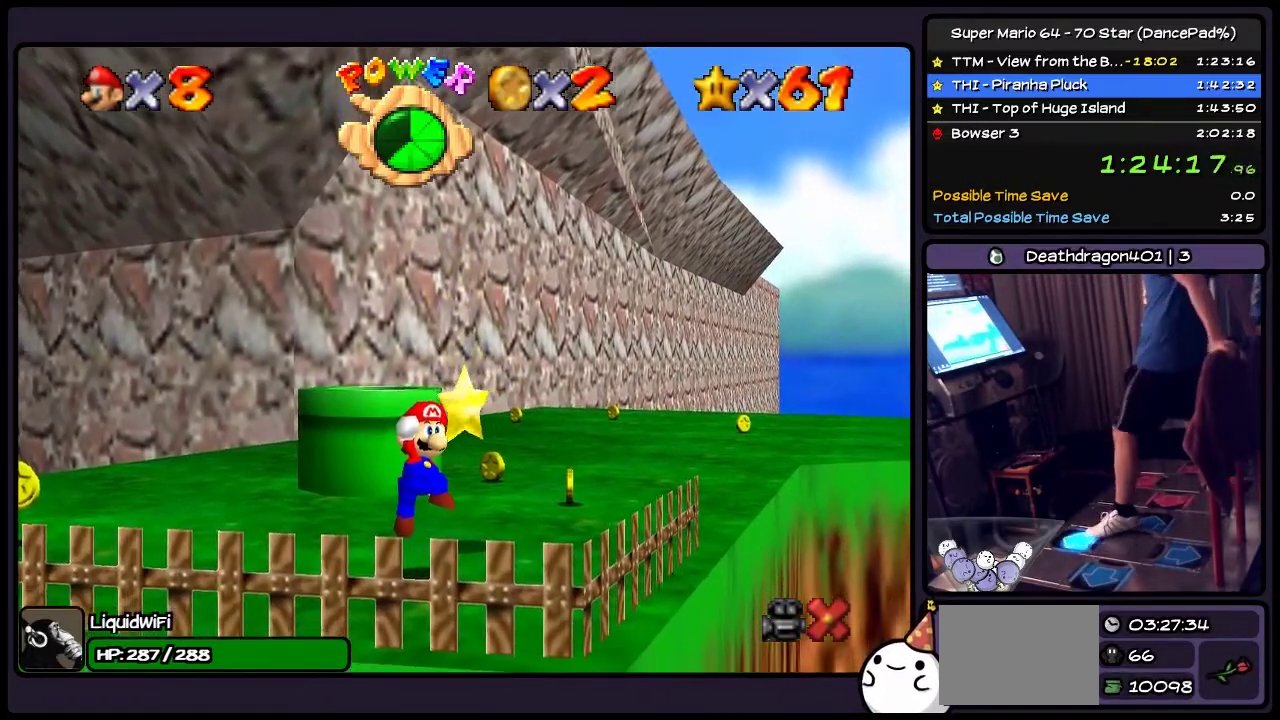
{"buttons": ["Z", "DPAD_UP"], "events": [[33, "DPAD_UP", "down"], [133, "A", "up"]]}
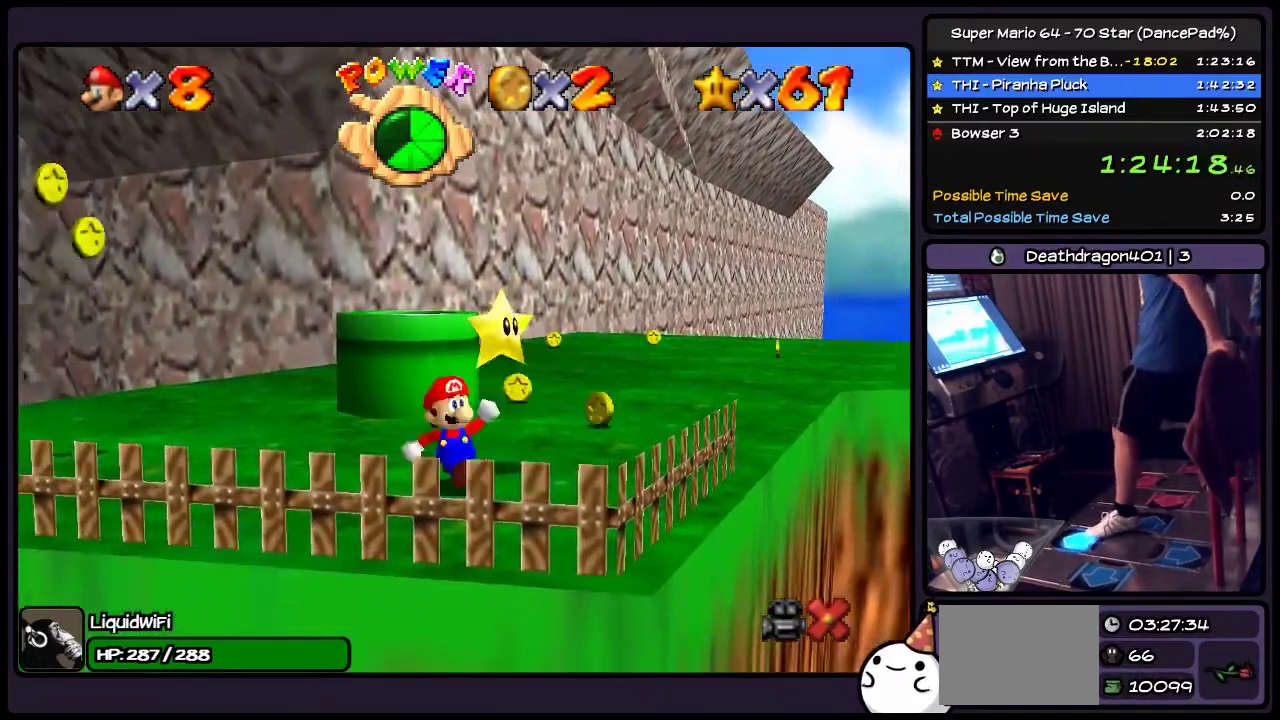
{"buttons": ["A", "Z", "DPAD_UP"], "events": [[367, "A", "down"]]}
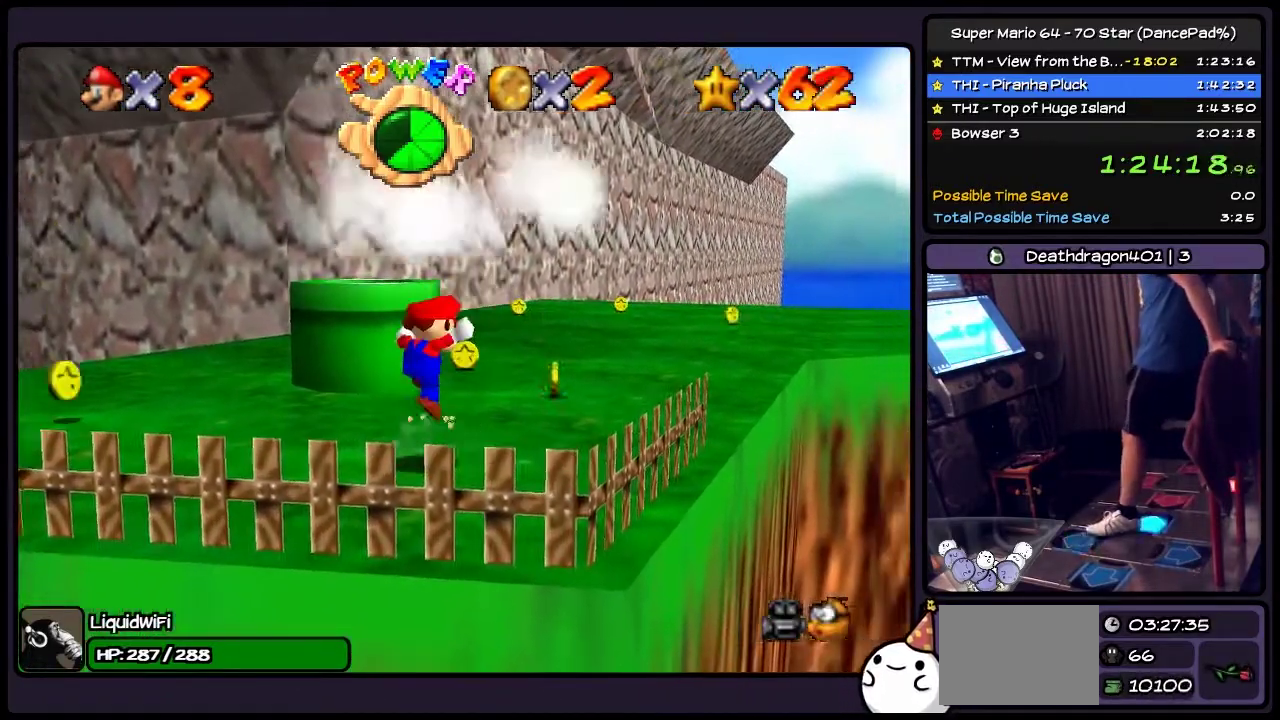
{"buttons": ["Z", "DPAD_RIGHT"], "events": [[100, "DPAD_UP", "up"], [133, "DPAD_RIGHT", "down"], [367, "A", "up"]]}
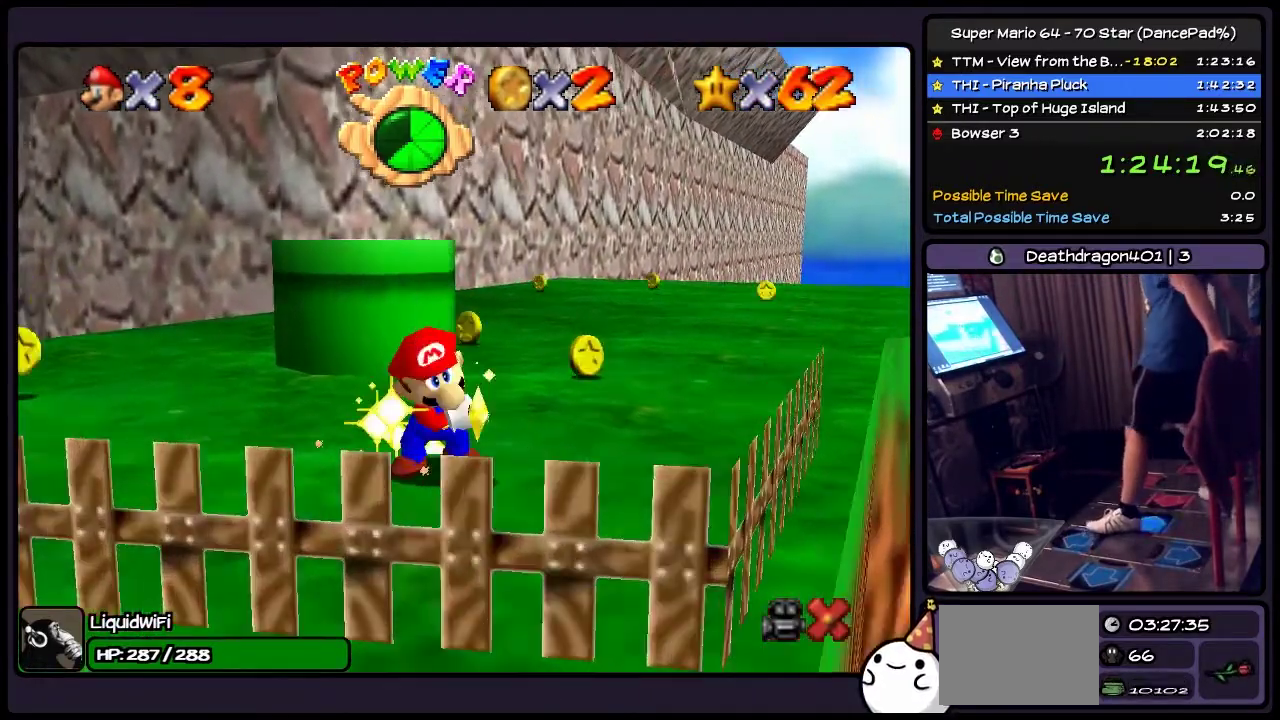
{"buttons": ["Z"], "events": [[234, "DPAD_RIGHT", "up"]]}
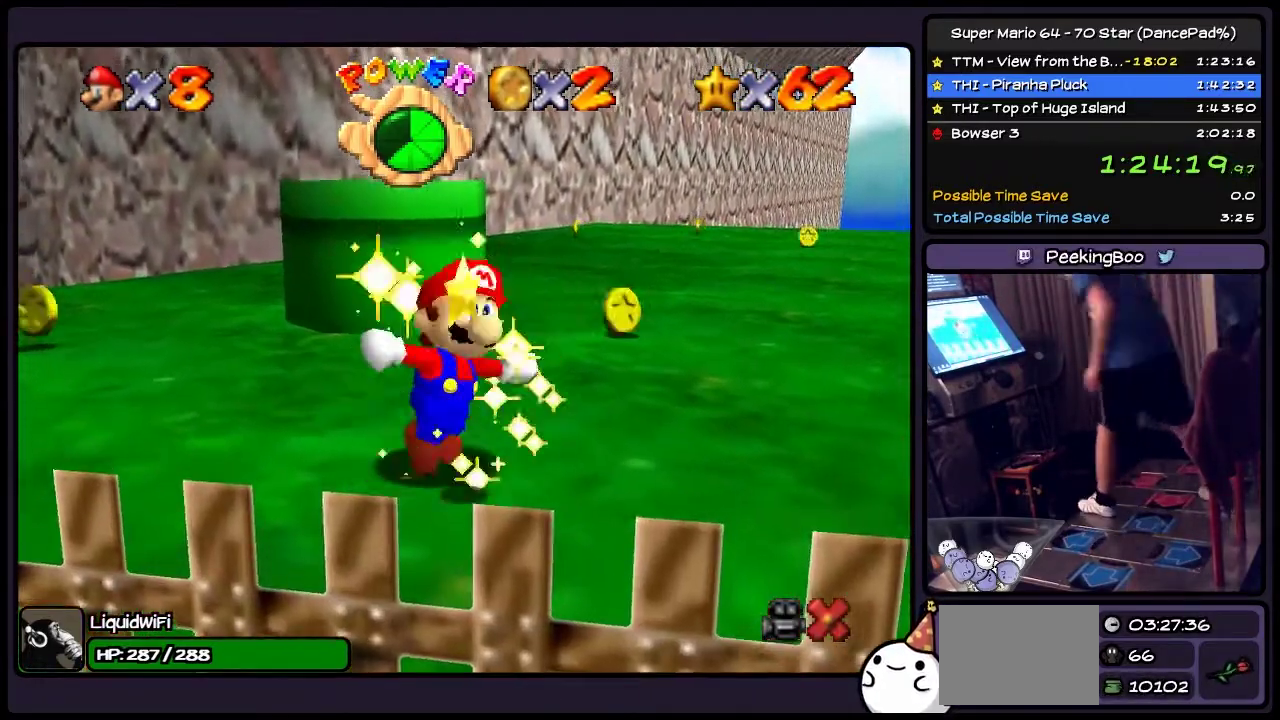
{"buttons": ["Z"], "events": []}
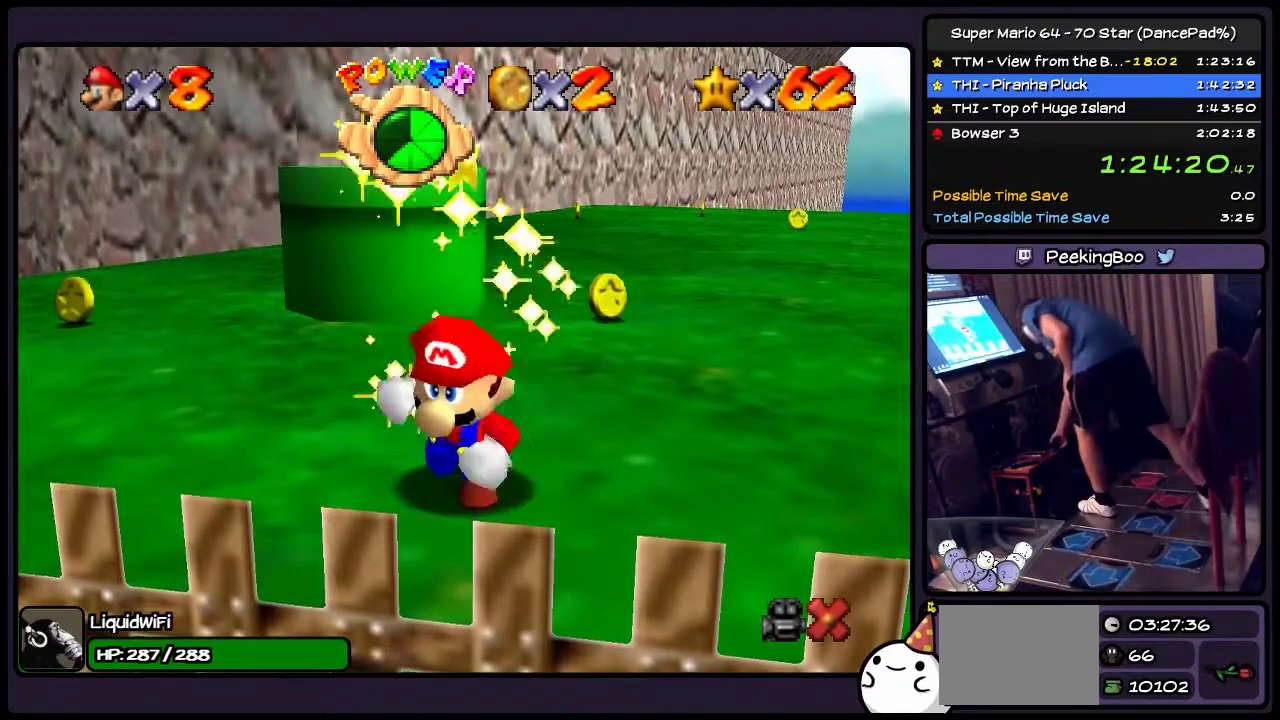
{"buttons": ["Z"], "events": []}
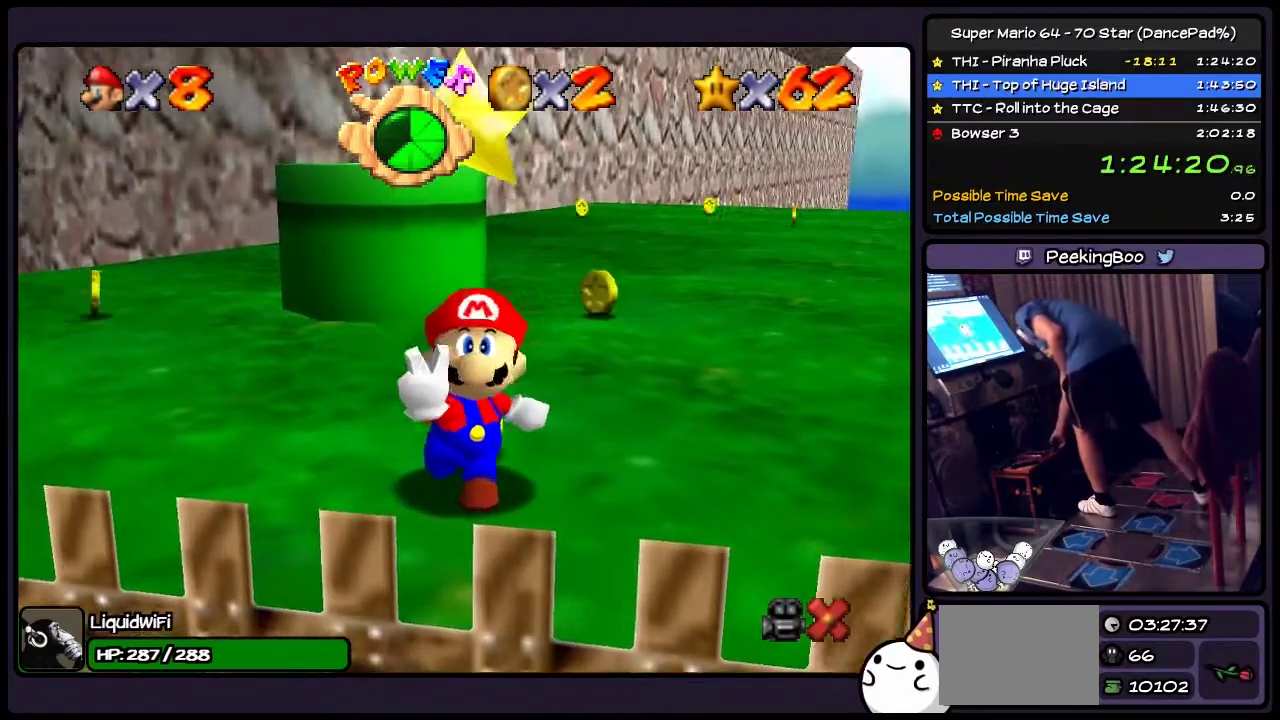
{"buttons": ["Z"], "events": []}
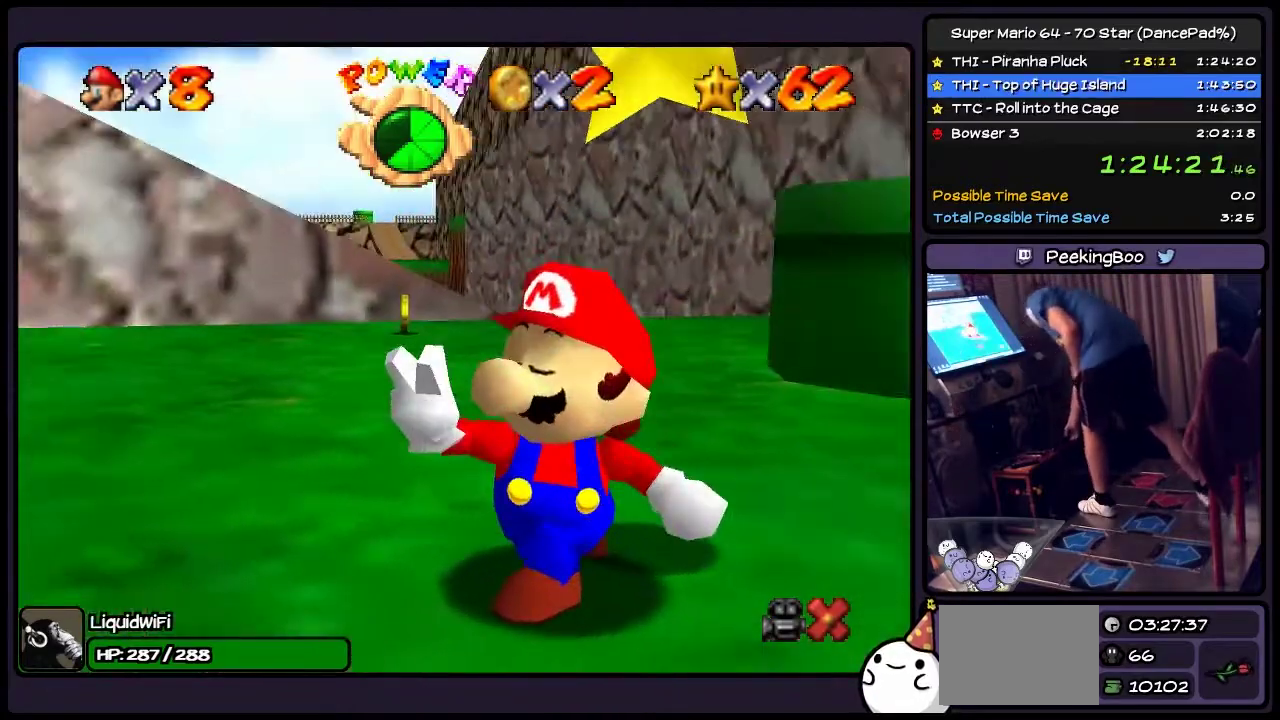
{"buttons": ["Z"], "events": []}
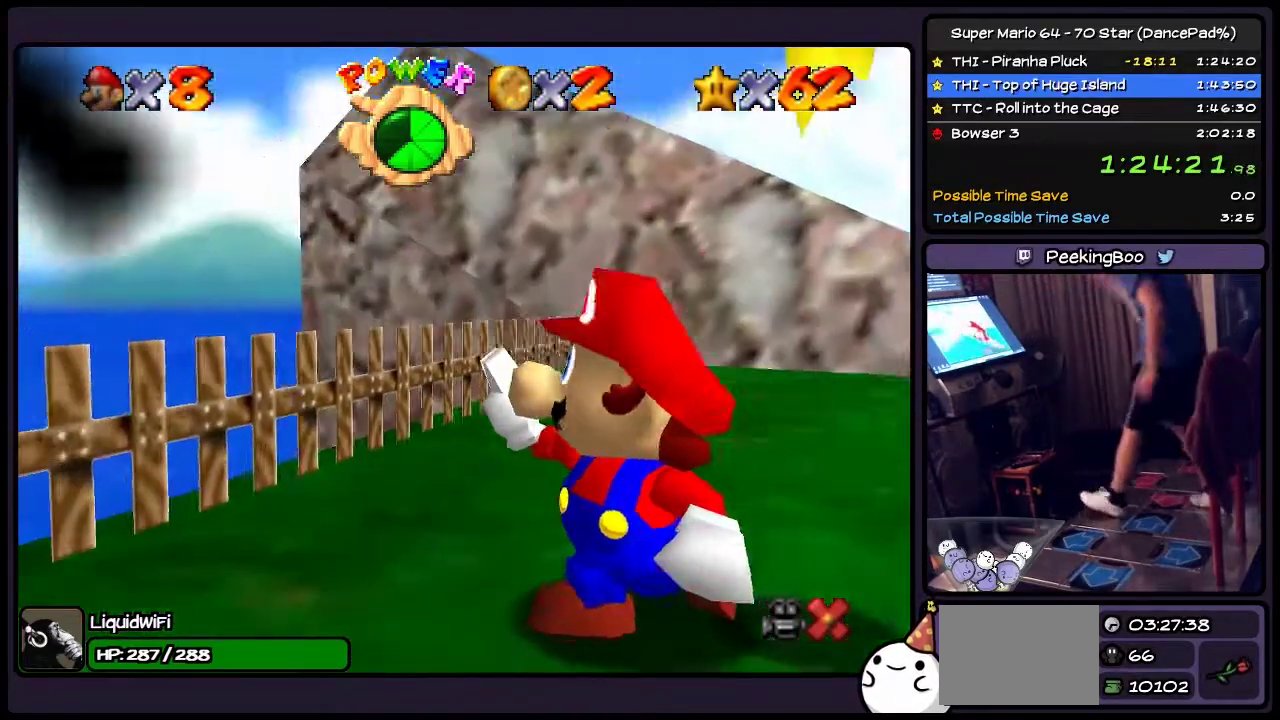
{"buttons": ["Z"], "events": []}
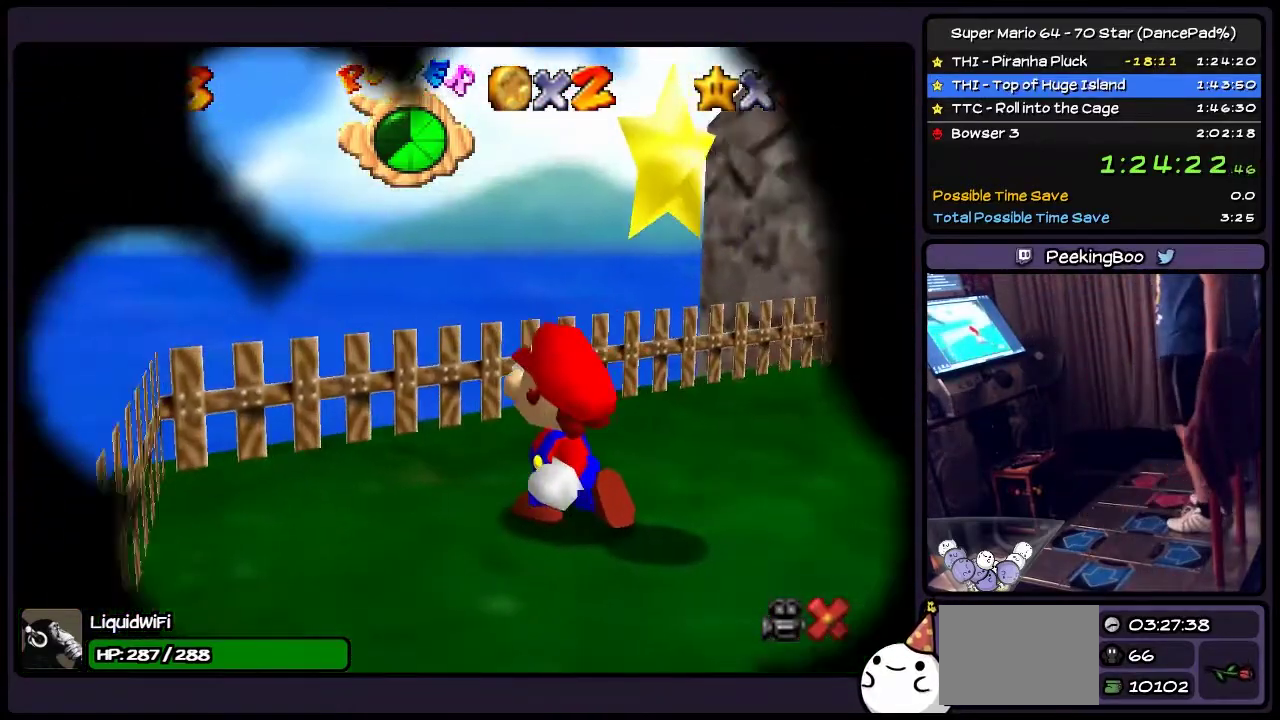
{"buttons": ["Z"], "events": []}
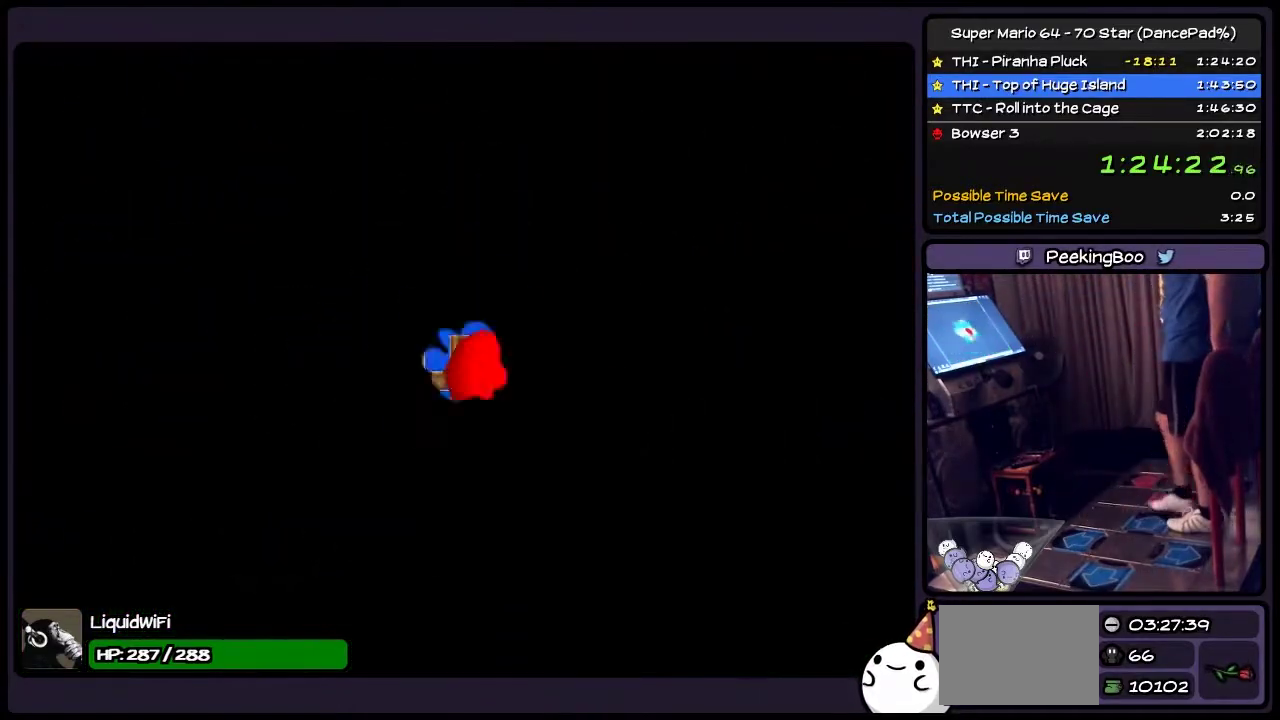
{"buttons": ["Z"], "events": []}
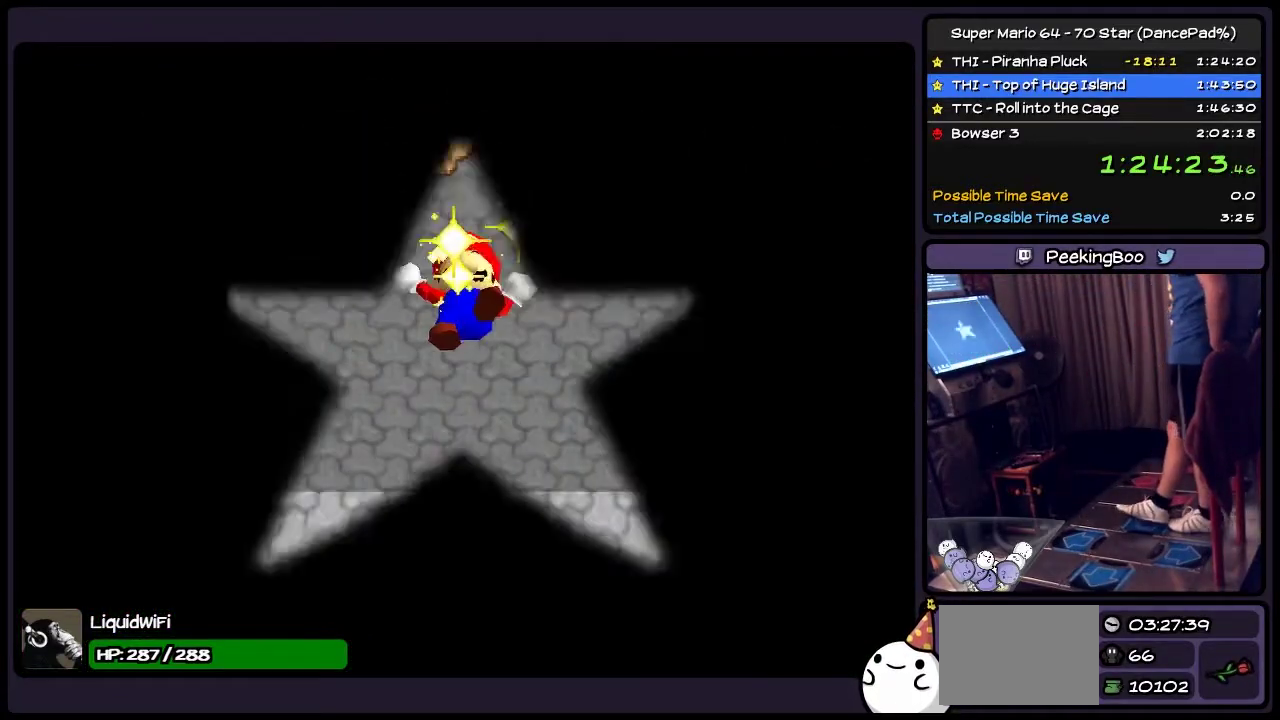
{"buttons": ["Z"], "events": []}
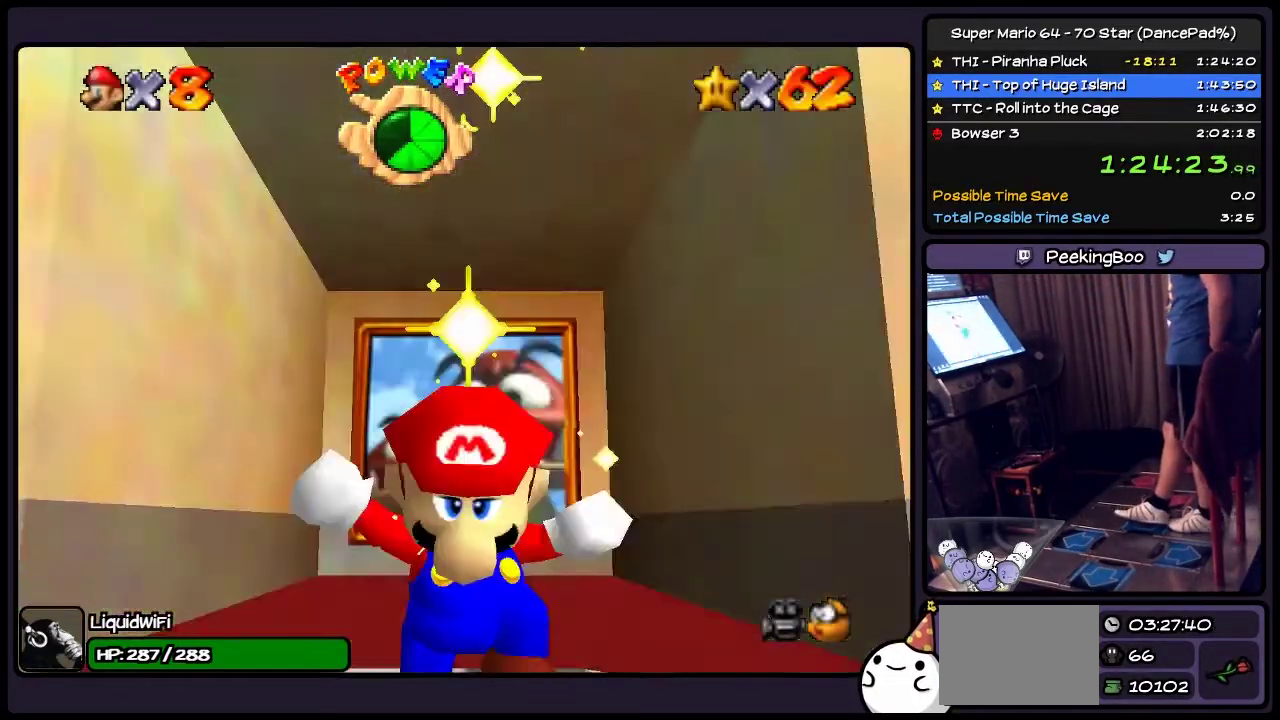
{"buttons": ["Z"], "events": []}
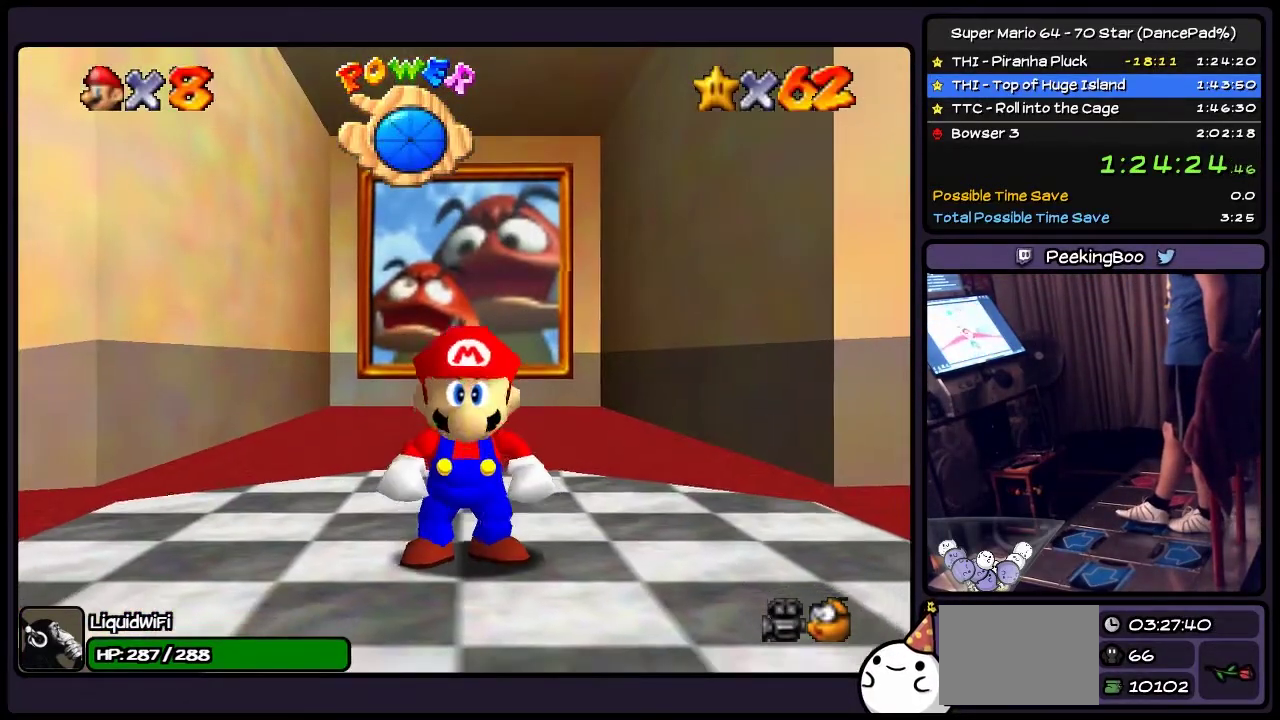
{"buttons": ["Z"], "events": []}
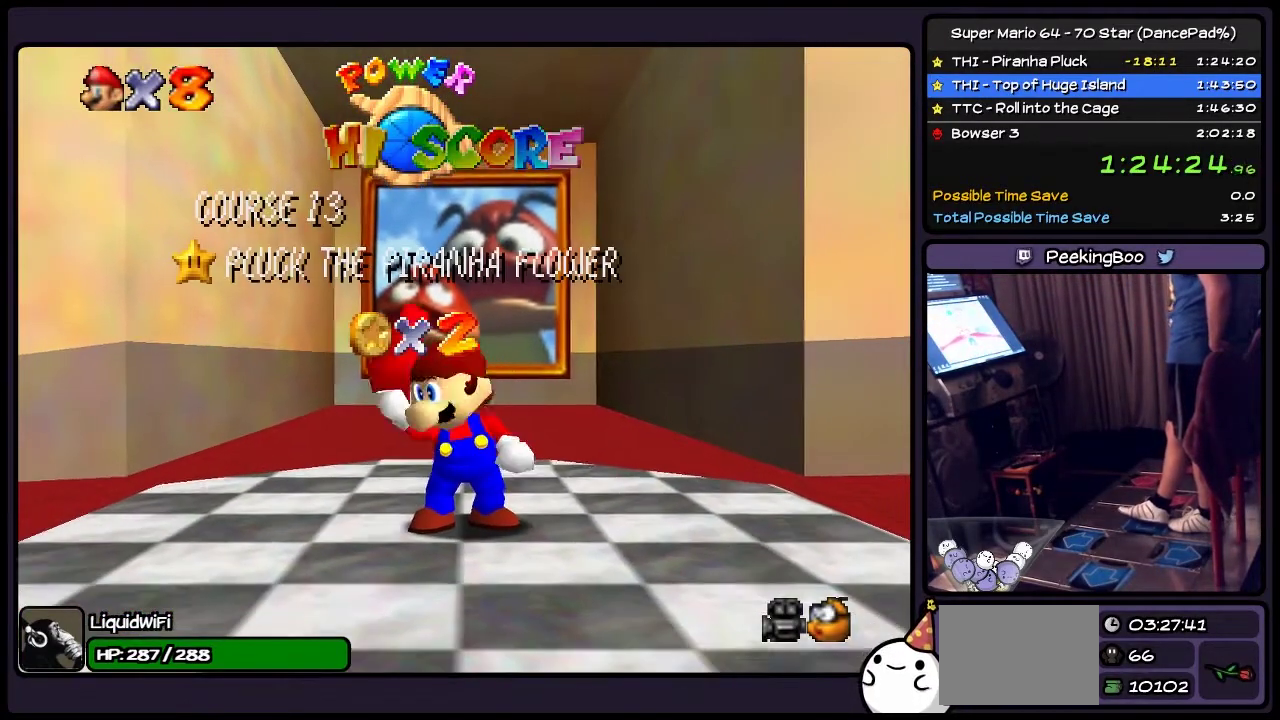
{"buttons": ["Z"], "events": []}
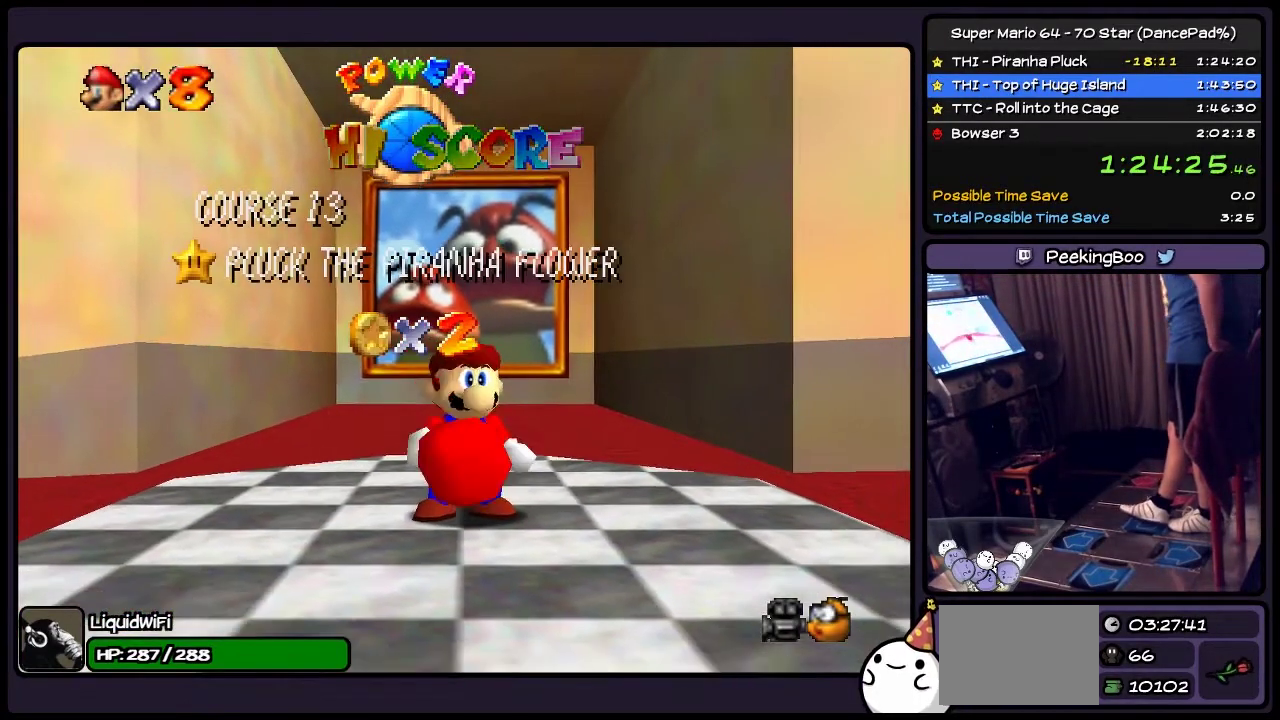
{"buttons": ["Z"], "events": []}